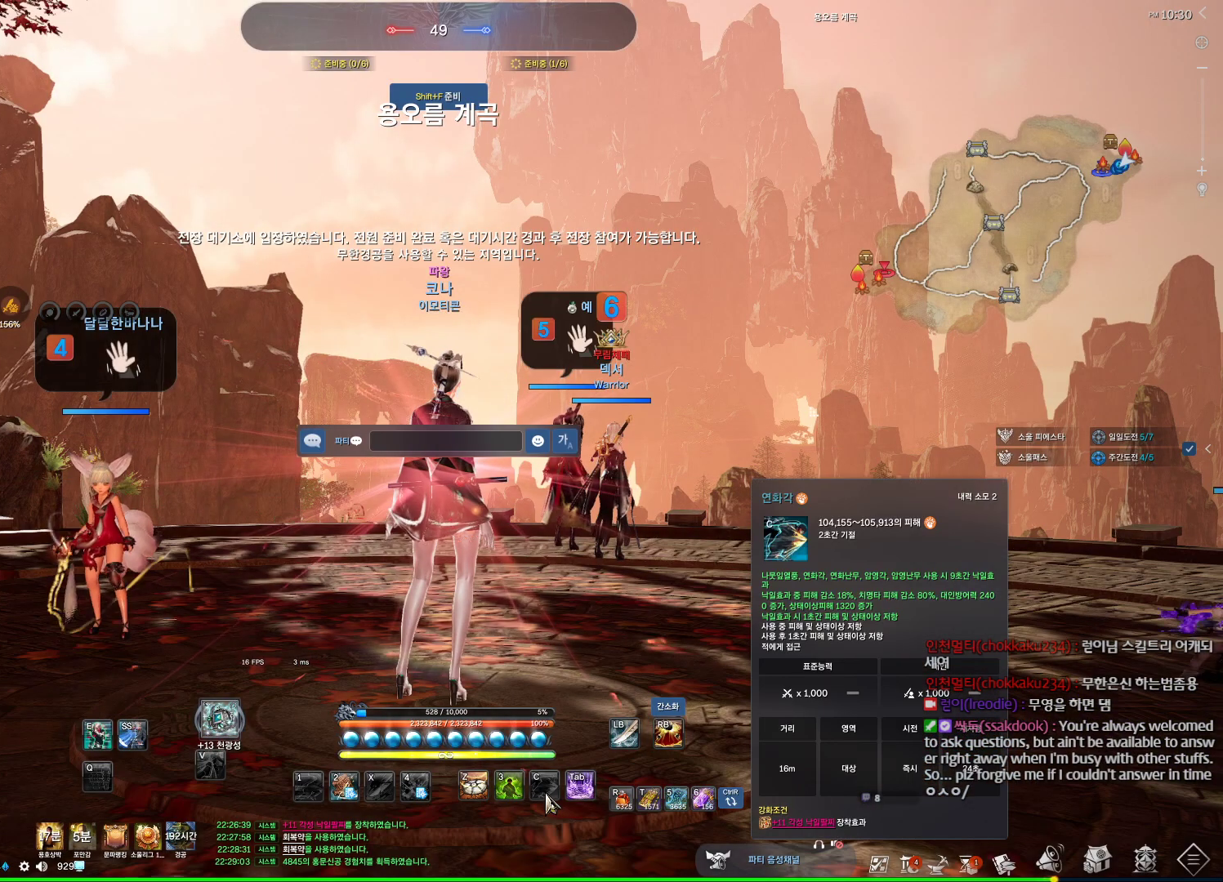
Gameplay with keyboard and mouse; each line is a JSON object with the keys and mouse buttons held at the frame after it. "events" lists presses ("down") and releases ("up") of "1", "2", "3", "4", "5", "a", "alt", "c", "ctrl", "d", "e", "f", "m", "q", "r", "s", "shift", "space", "t", "tab", "tilde", "v", "w", "x", "z", "mouse_left", "mouse_wheel", "mouse_right", "mouse_mb4" and "mouse_mb5" between this image and that frame as [ms after this image, input, new state], when the widget could be followed in between. "mouse_left", "mouse_wheel", "mouse_right", "mouse_mb4", "mouse_mb5" = the "left", "wheel", "right", "mb4", "mb5" buttons of the "mouse" list. No other keys are recorded. "wheel" means that the mouse wheel is clicked or scrolled. Not read: mouse_move.
{"keys": [], "mouse": [], "events": [[67, "q", "down"], [200, "q", "up"], [467, "f", "down"], [500, "f", "up"]]}
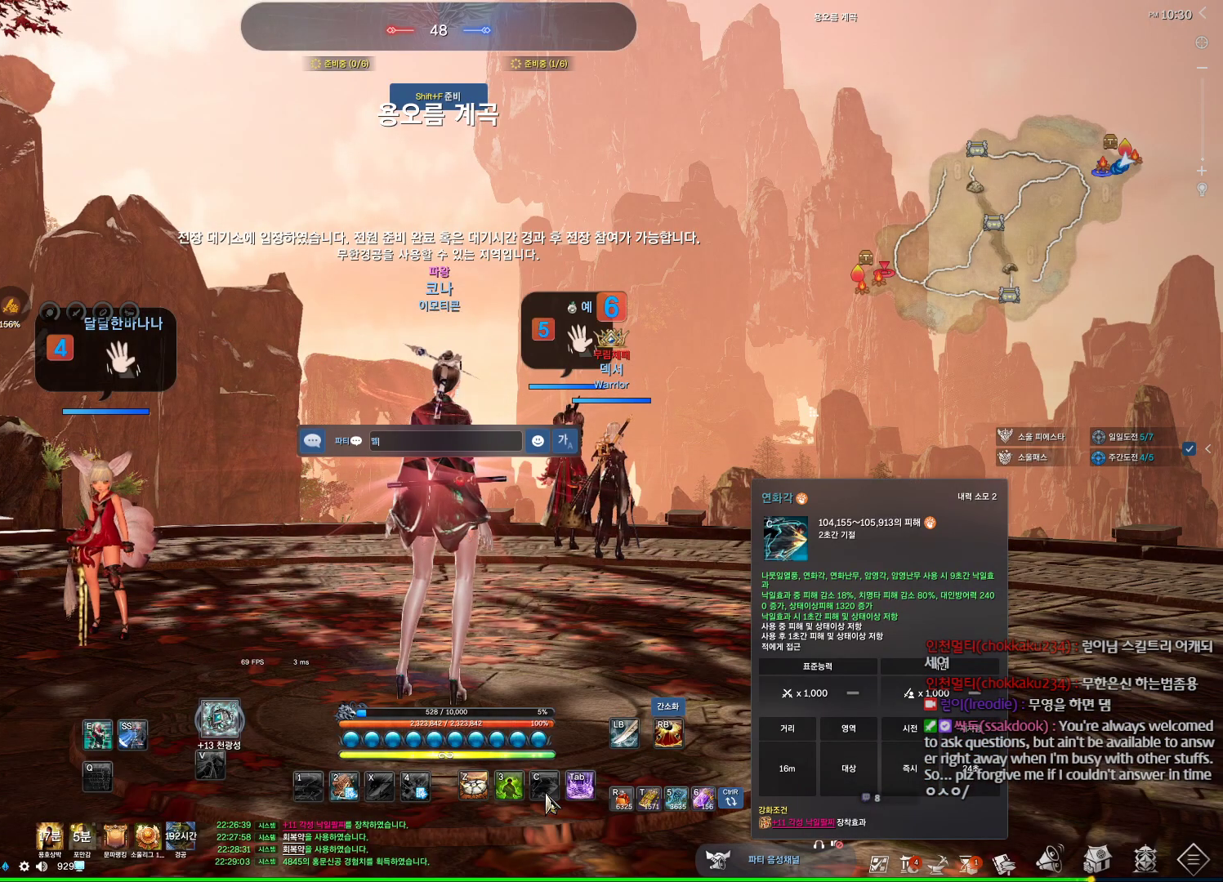
{"keys": [], "mouse": [], "events": [[367, "w", "down"], [500, "w", "up"]]}
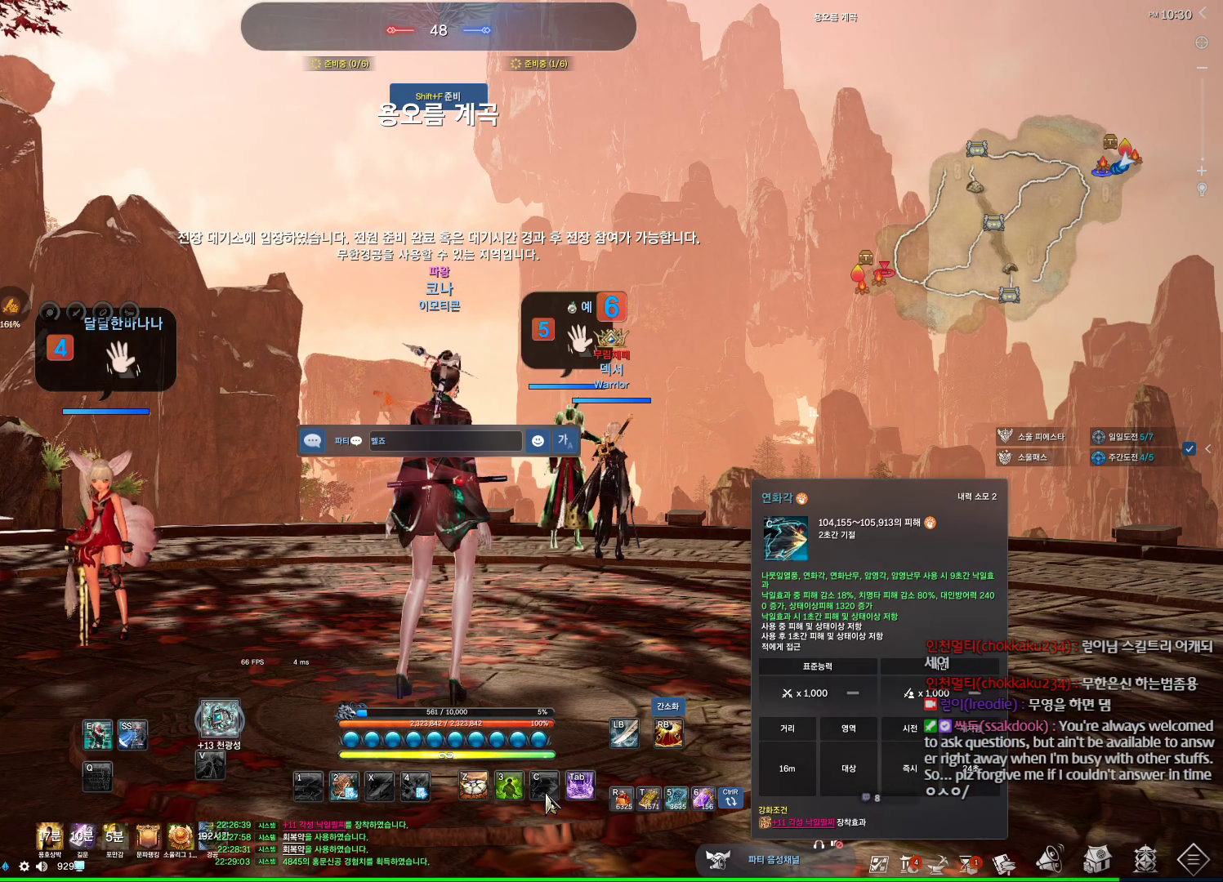
{"keys": ["space"], "mouse": [], "events": [[234, "t", "down"], [367, "t", "up"], [434, "space", "down"]]}
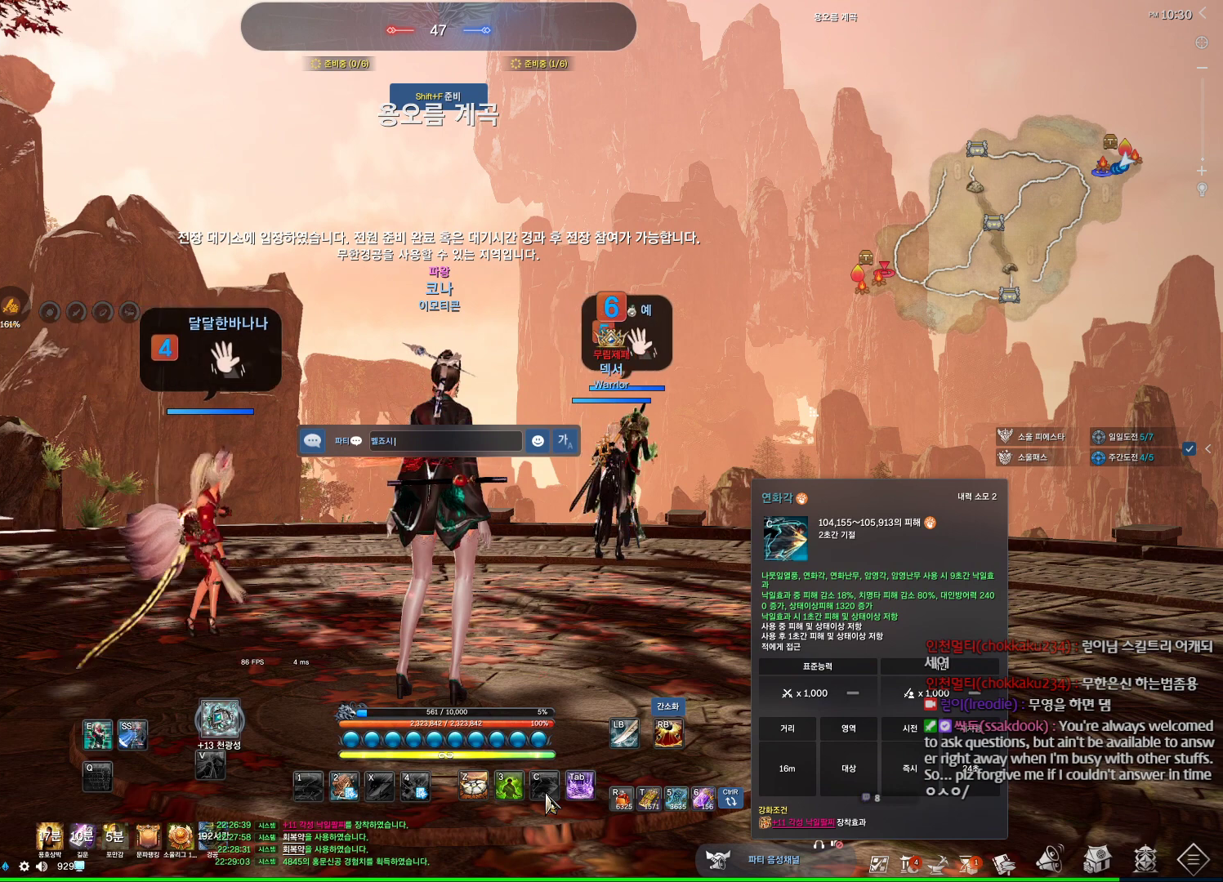
{"keys": [], "mouse": [], "events": [[100, "space", "up"]]}
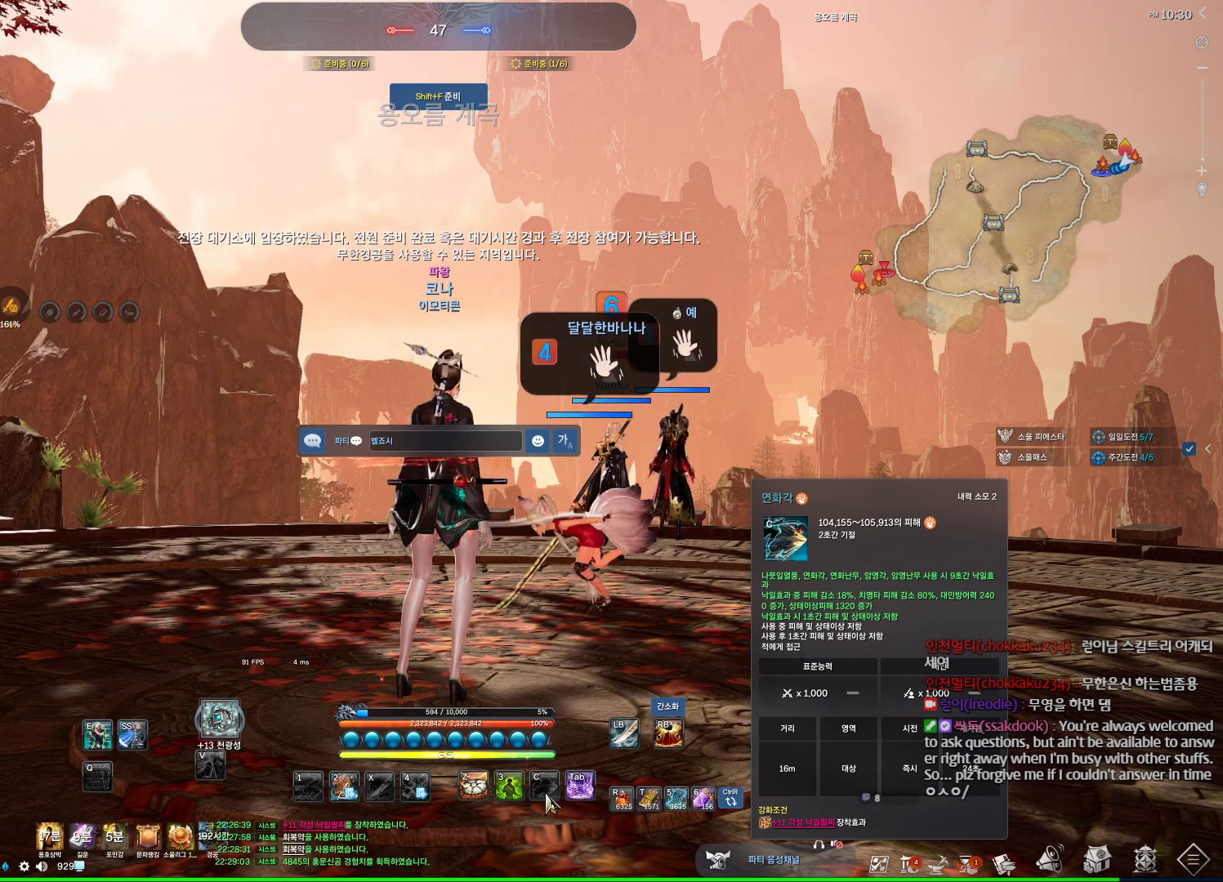
{"keys": [], "mouse": [], "events": []}
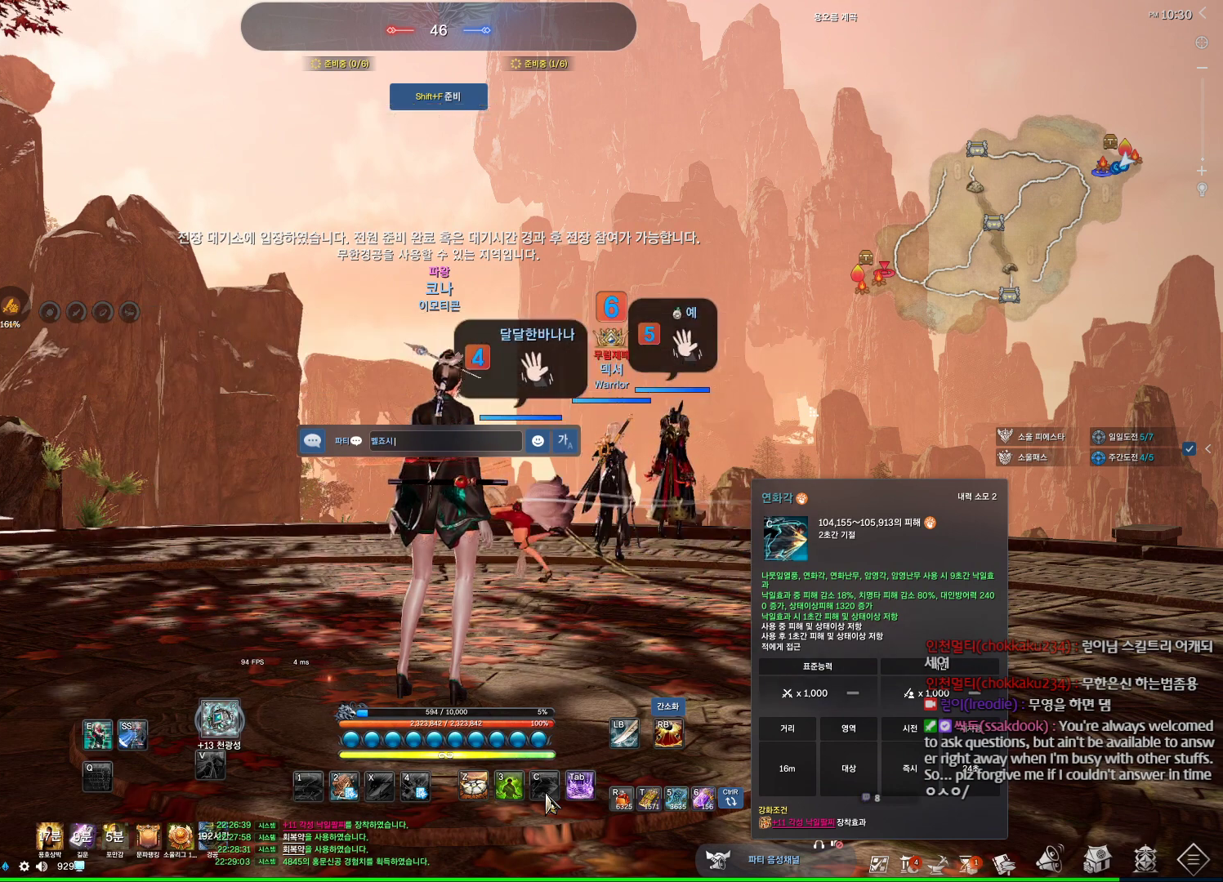
{"keys": [], "mouse": [], "events": []}
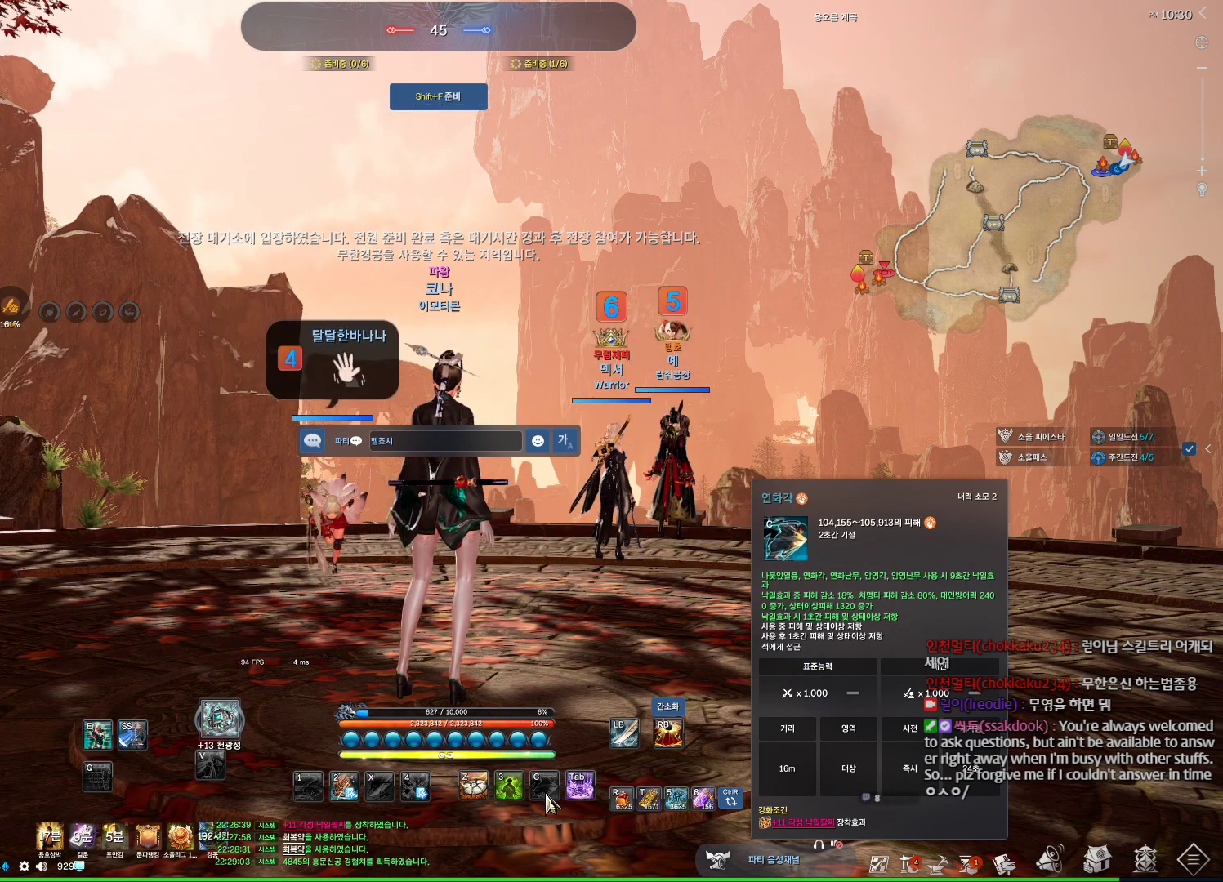
{"keys": [], "mouse": [], "events": [[200, "w", "down"], [300, "w", "up"], [400, "r", "down"], [500, "r", "up"]]}
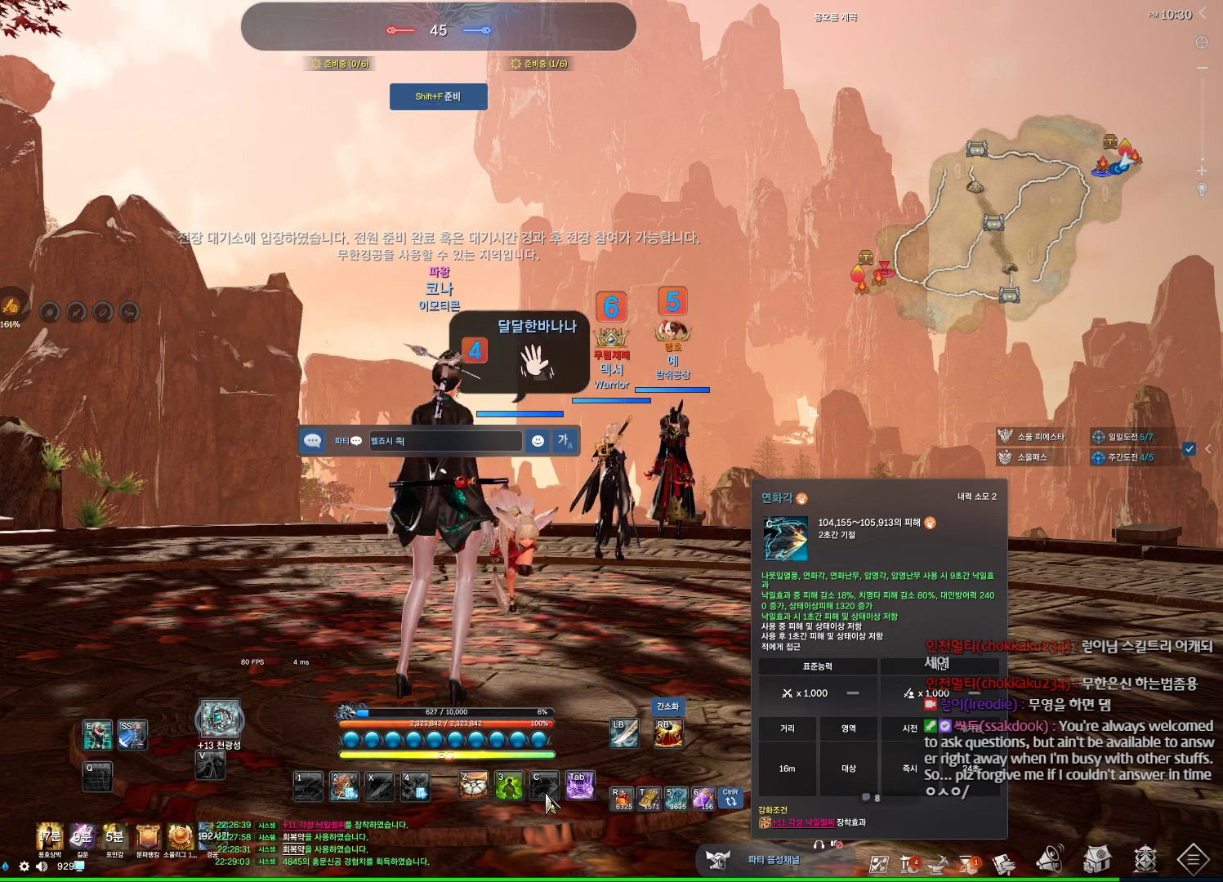
{"keys": [], "mouse": [], "events": [[134, "s", "down"], [234, "s", "up"], [267, "s", "down"], [434, "s", "up"]]}
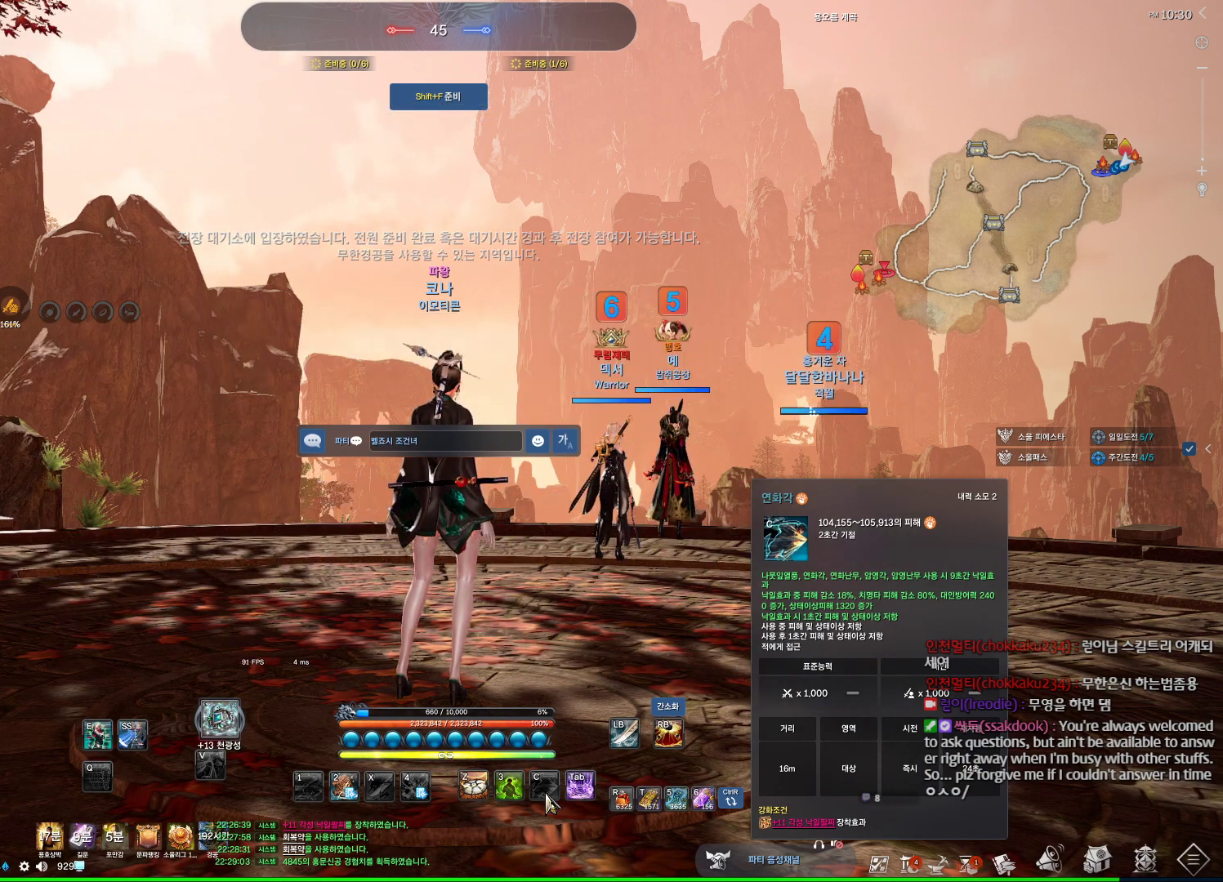
{"keys": [], "mouse": [], "events": []}
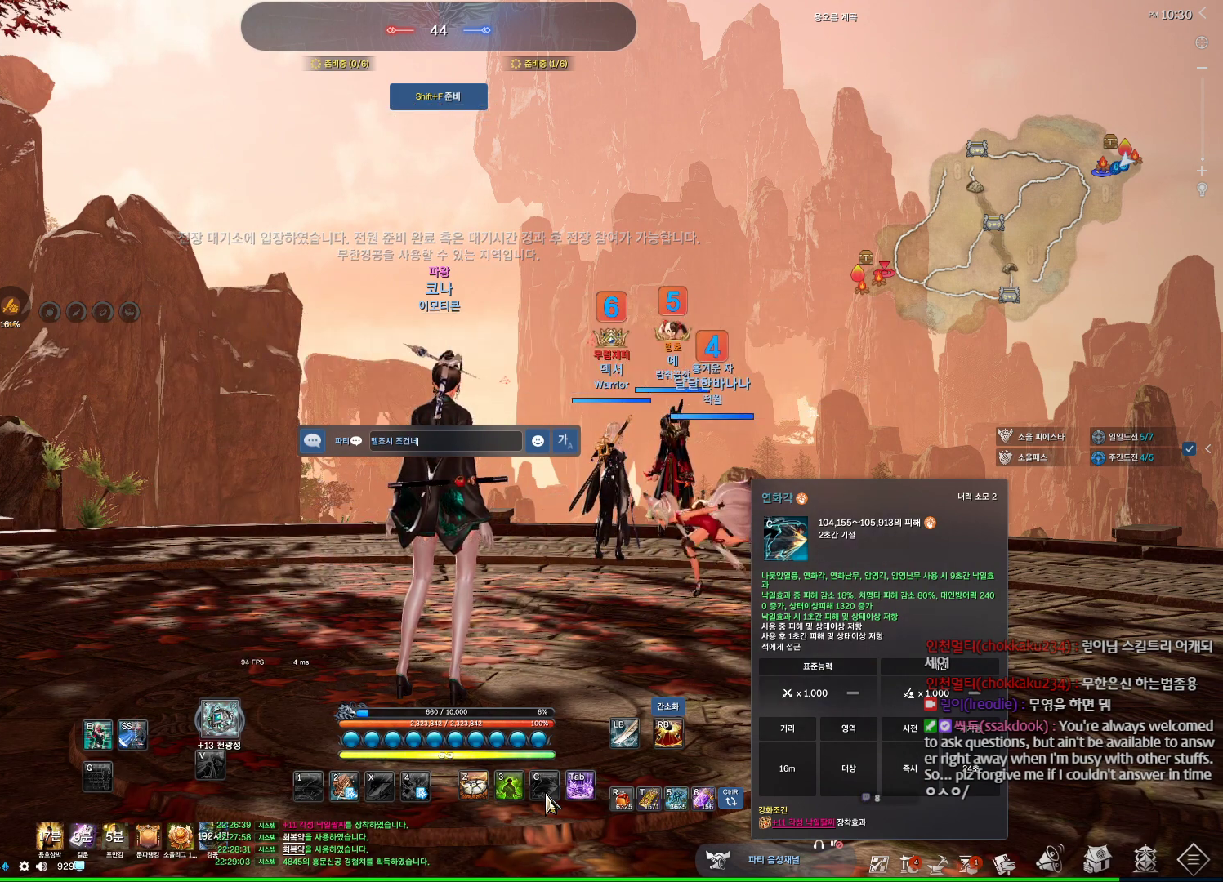
{"keys": [], "mouse": [], "events": []}
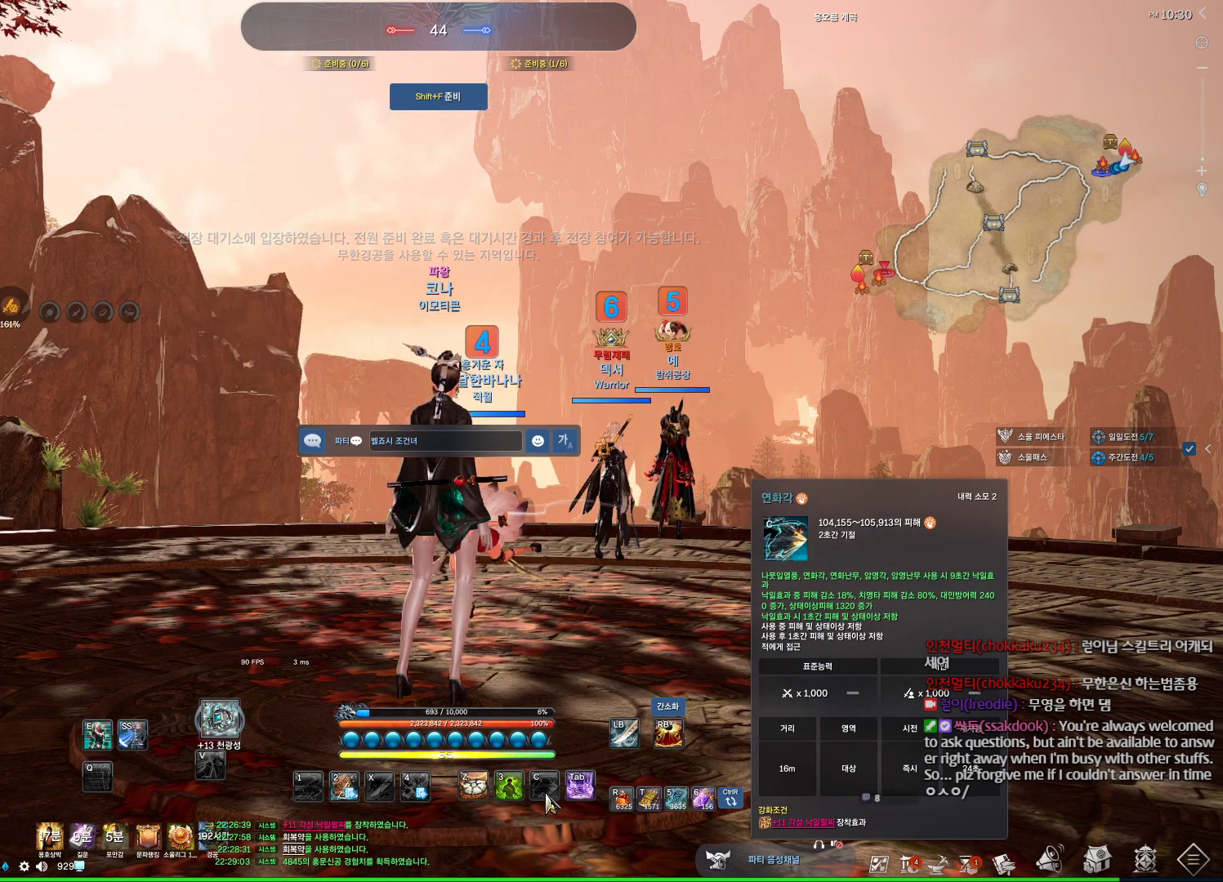
{"keys": [], "mouse": [], "events": [[200, "space", "down"], [234, "space", "up"]]}
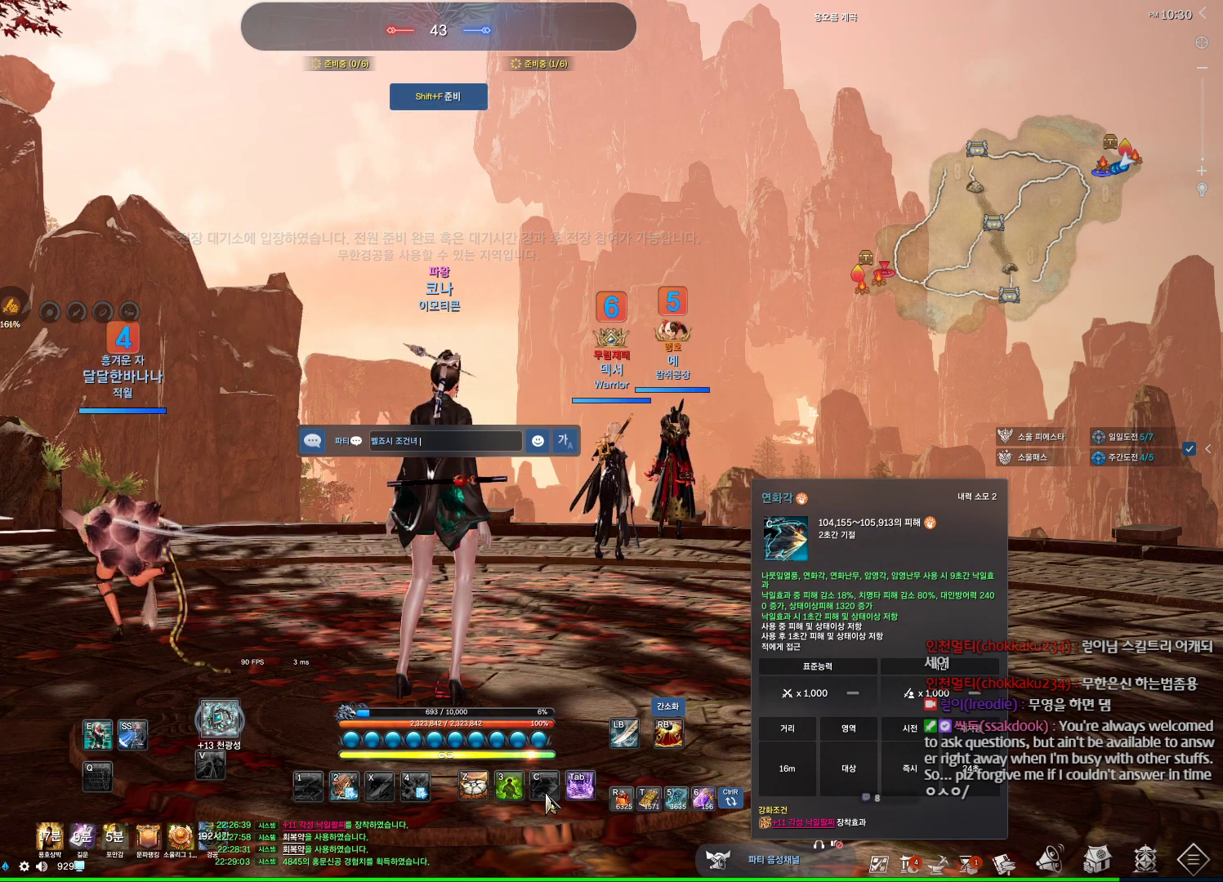
{"keys": [], "mouse": [], "events": [[167, "f", "down"], [267, "f", "up"], [334, "d", "down"], [434, "d", "up"], [434, "space", "down"], [467, "space", "up"]]}
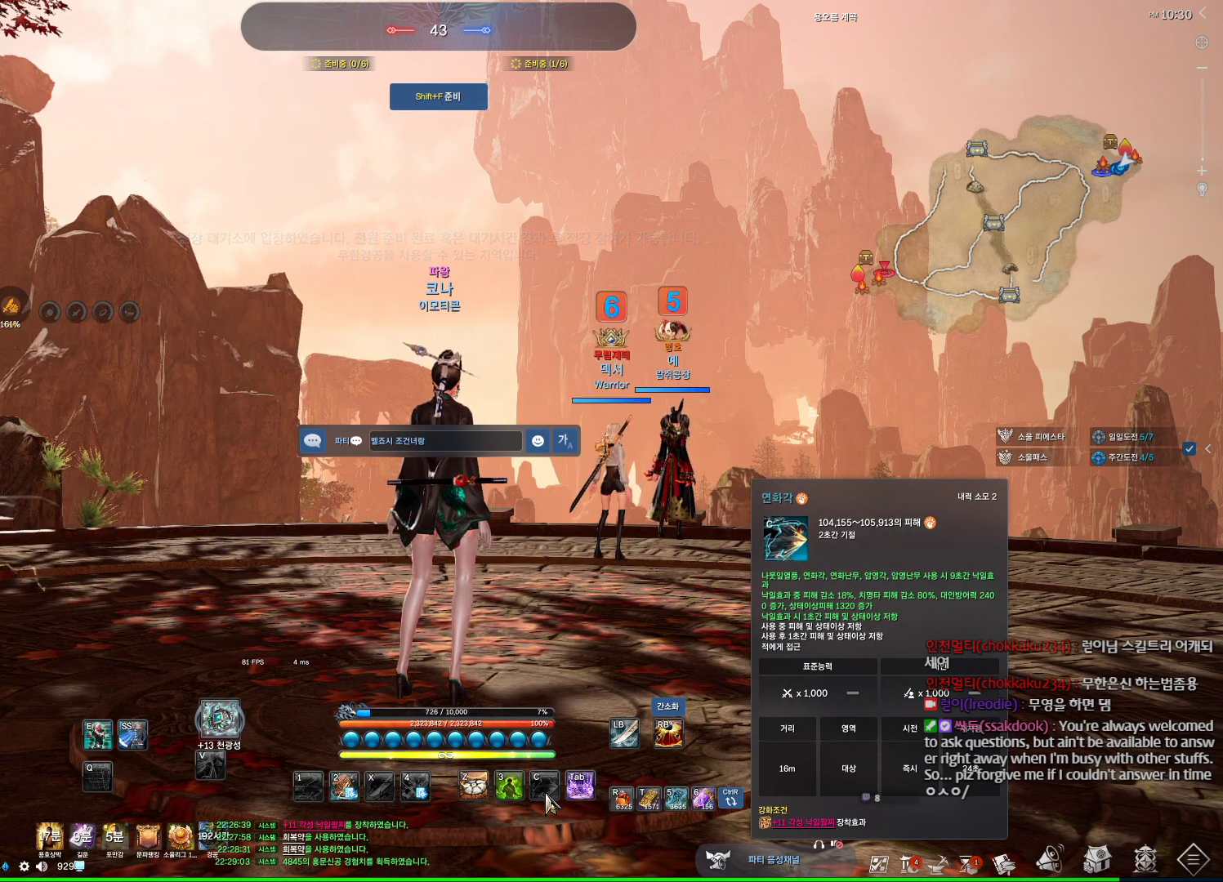
{"keys": ["f"], "mouse": [], "events": [[134, "q", "down"], [234, "q", "up"], [334, "f", "down"], [367, "f", "up"], [434, "f", "down"]]}
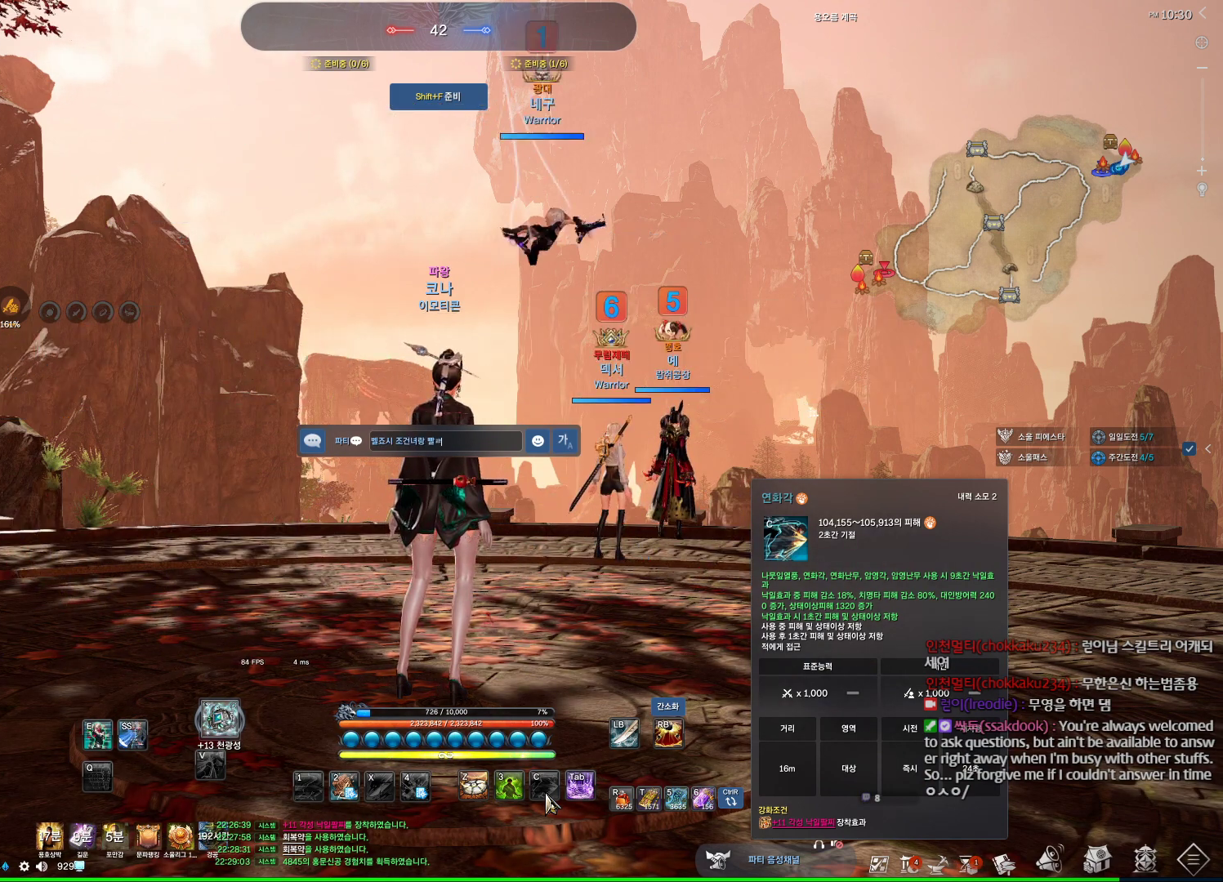
{"keys": ["d"], "mouse": [], "events": [[67, "f", "up"], [134, "space", "down"], [234, "space", "up"], [500, "d", "down"]]}
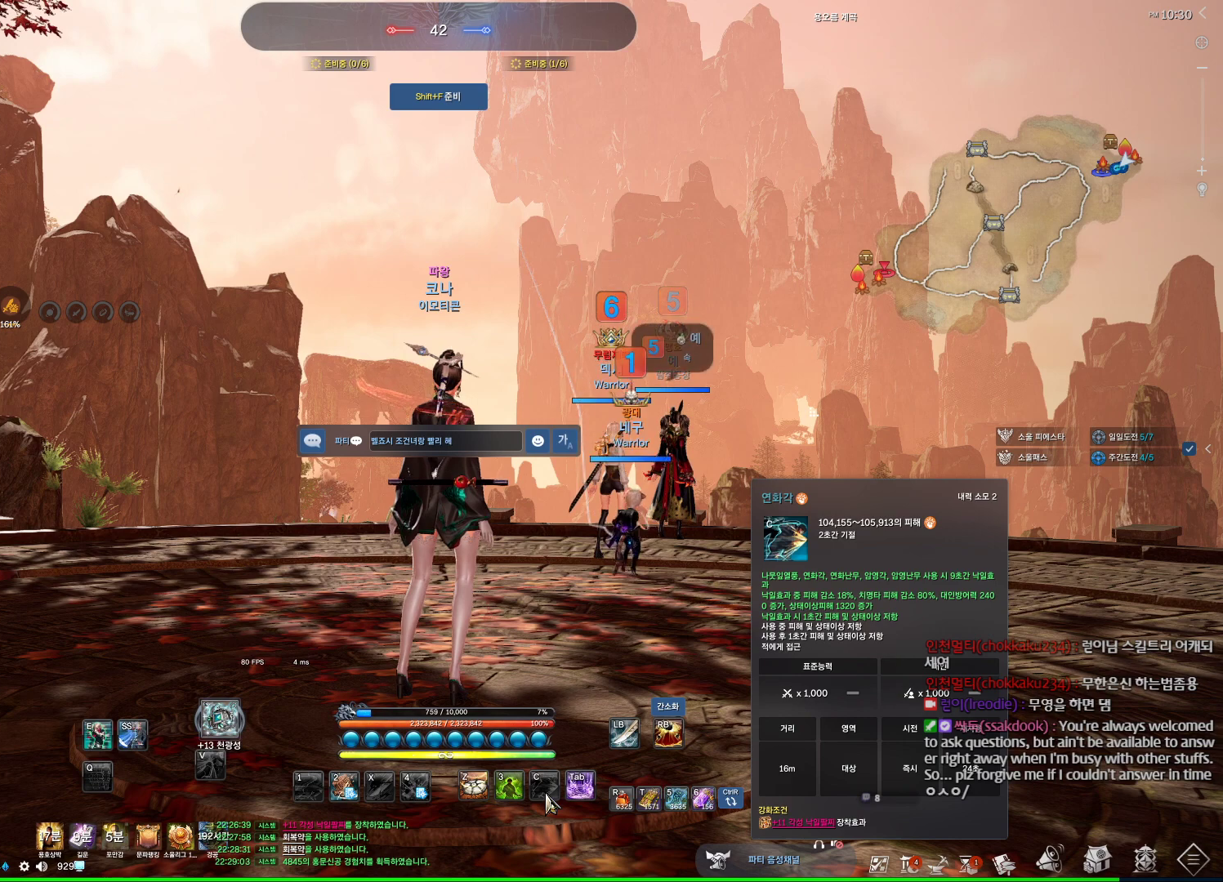
{"keys": [], "mouse": [], "events": [[134, "d", "up"]]}
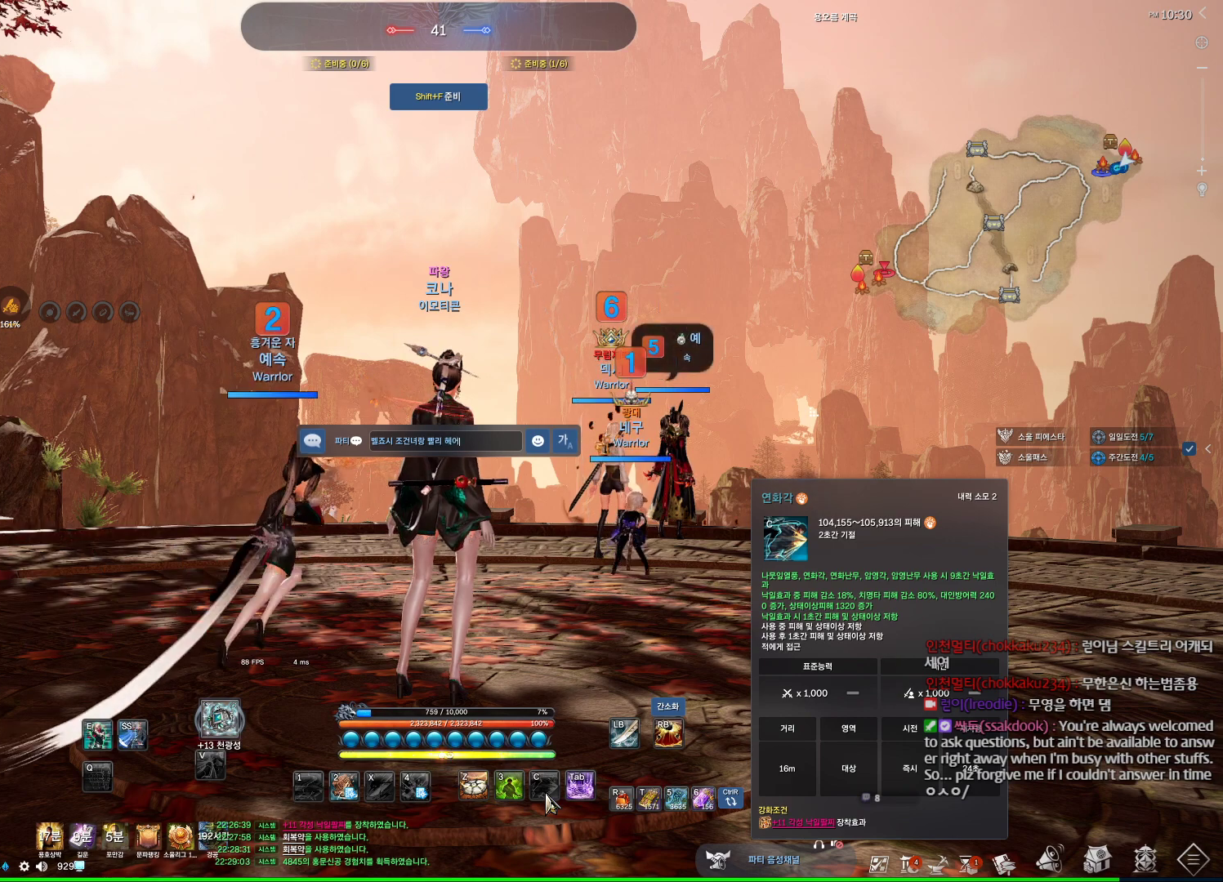
{"keys": [], "mouse": [], "events": []}